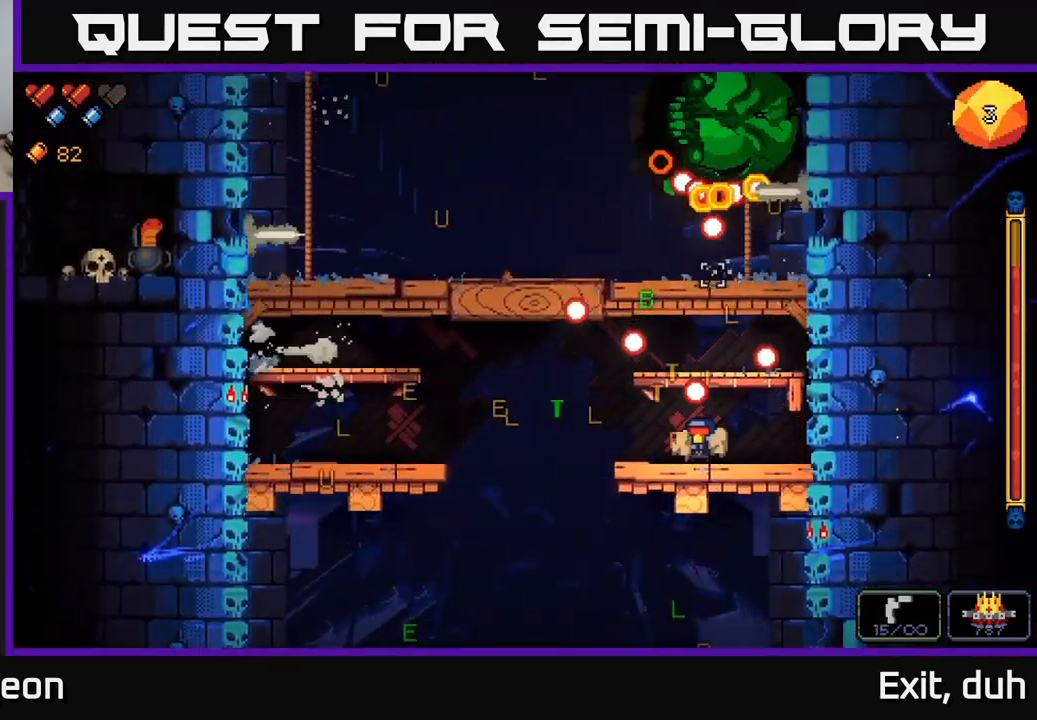
Gameplay with a controller (Xbox layout); each line is a JSON object with the inputs held at the frame after it. "events" lists button and stick changes between this image and that frame as [ms after this image, input, new state], when the widget could be followed in between.
{"buttons": ["R2"], "left_stick": "center", "right_stick": "up", "events": [[166, "left_stick", "center"]]}
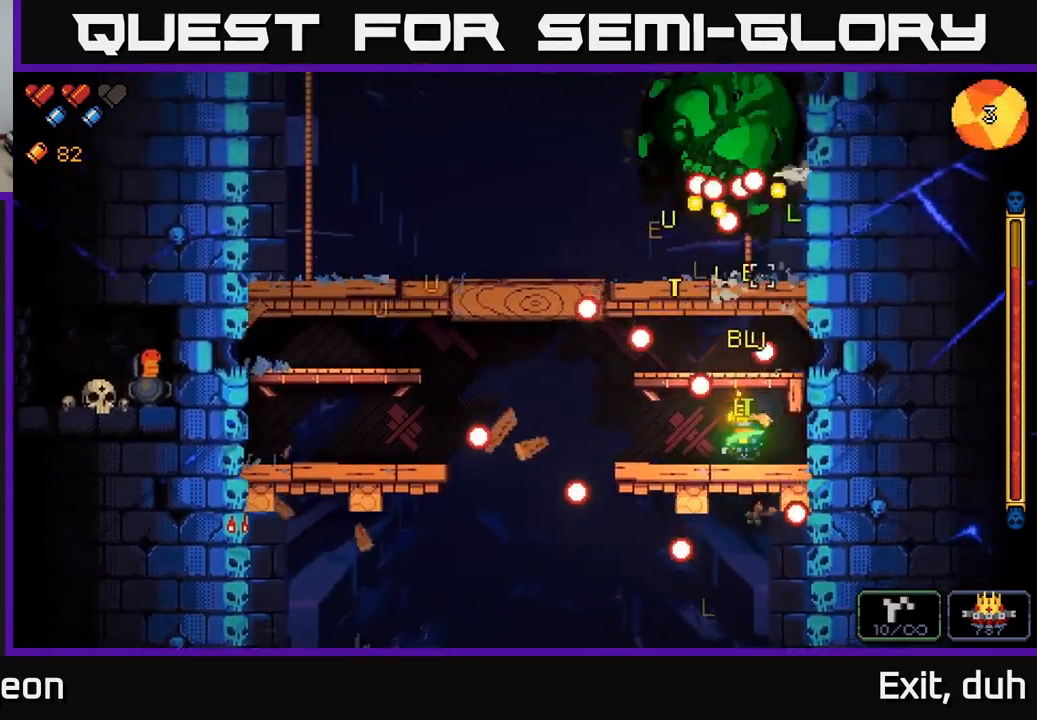
{"buttons": ["R2"], "left_stick": "center", "right_stick": "up", "events": [[17, "left_stick", "right"], [67, "left_stick", "center"], [217, "left_stick", "left"], [334, "left_stick", "center"]]}
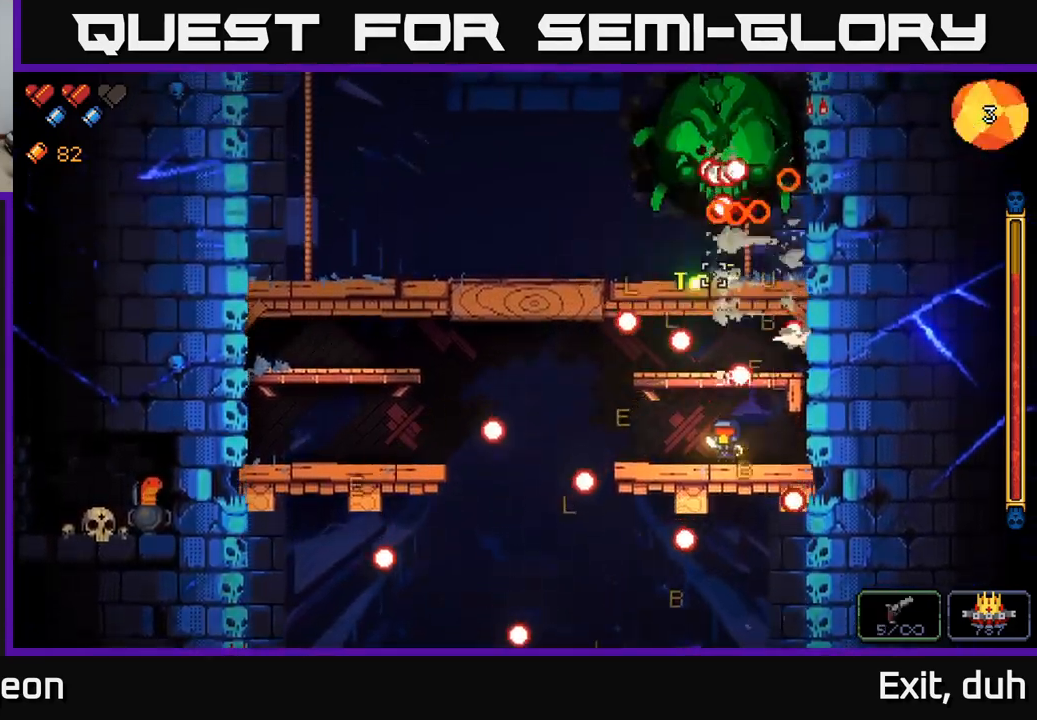
{"buttons": ["R2"], "left_stick": "center", "right_stick": "up", "events": []}
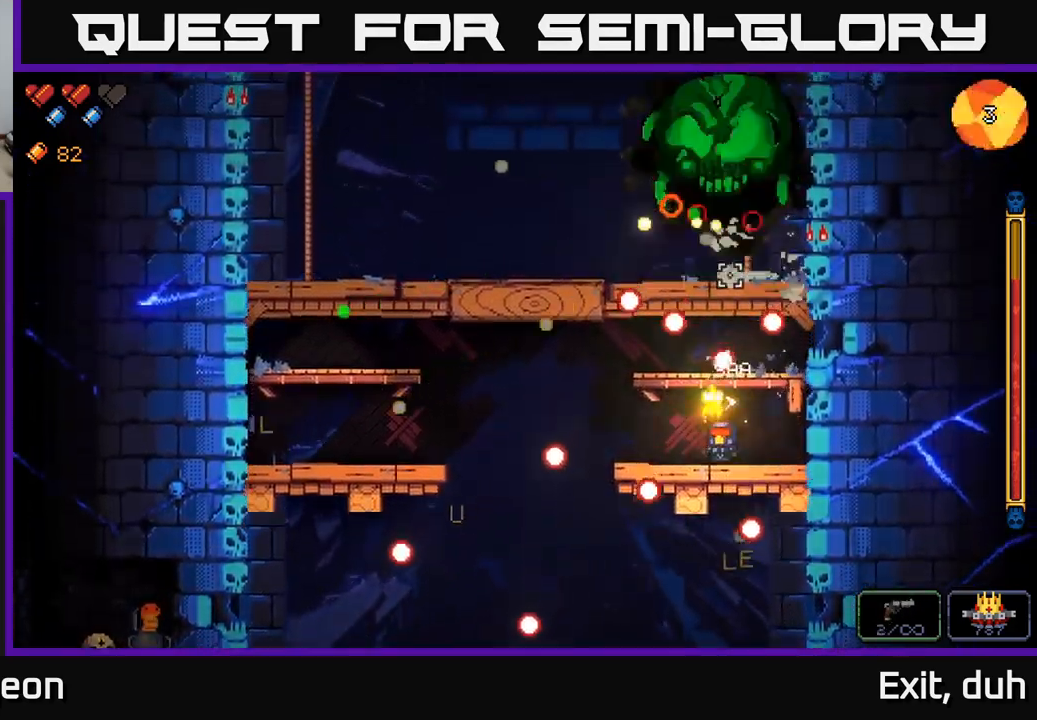
{"buttons": ["R2"], "left_stick": "center", "right_stick": "up", "events": [[50, "left_stick", "right"], [234, "left_stick", "center"], [317, "left_stick", "left"], [450, "left_stick", "center"]]}
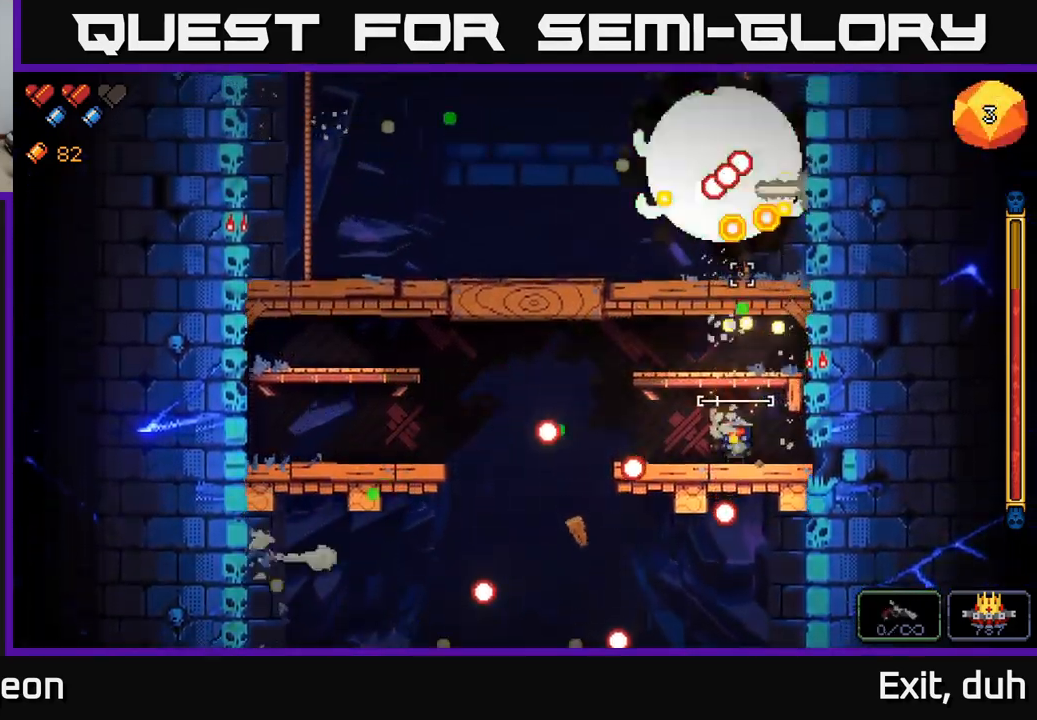
{"buttons": ["R2"], "left_stick": "center", "right_stick": "up", "events": [[317, "left_stick", "left"], [450, "left_stick", "center"]]}
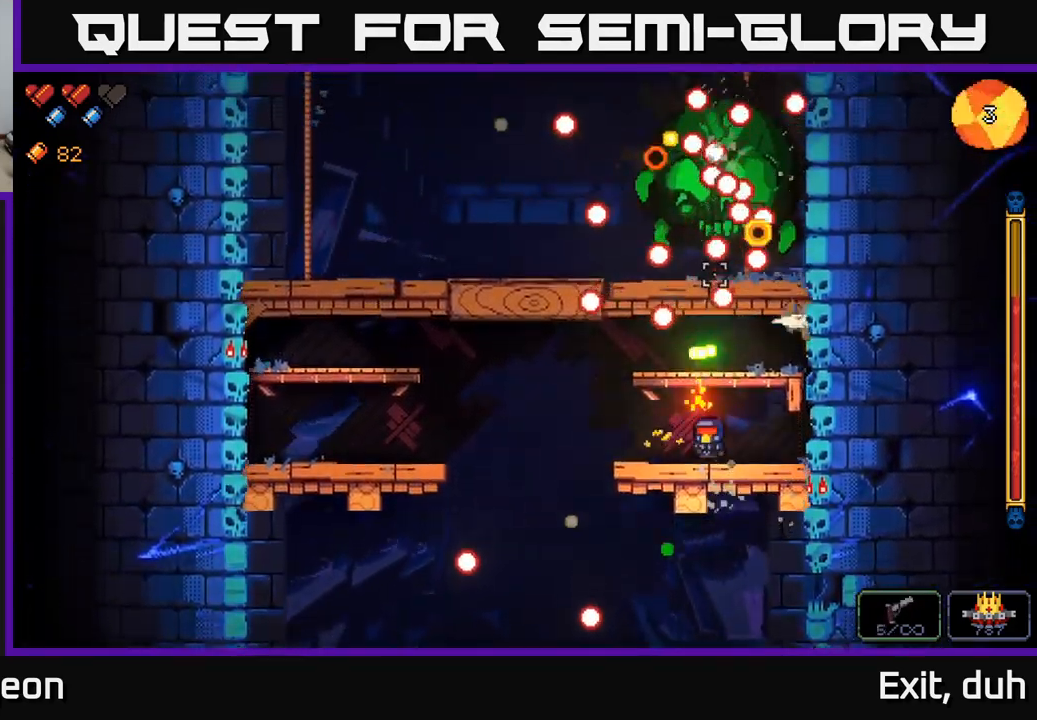
{"buttons": ["R2"], "left_stick": "left", "right_stick": "up", "events": [[200, "left_stick", "left"], [400, "left_stick", "center"], [467, "left_stick", "left"]]}
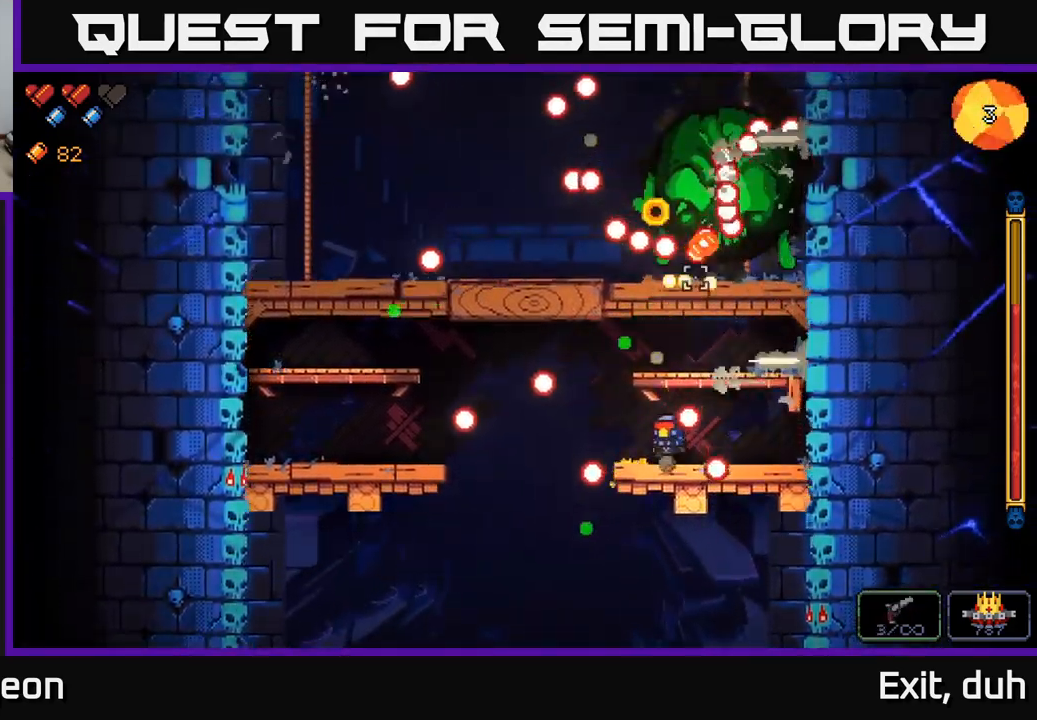
{"buttons": ["R2"], "left_stick": "center", "right_stick": "up", "events": [[50, "left_stick", "center"], [250, "left_stick", "right"], [450, "left_stick", "center"]]}
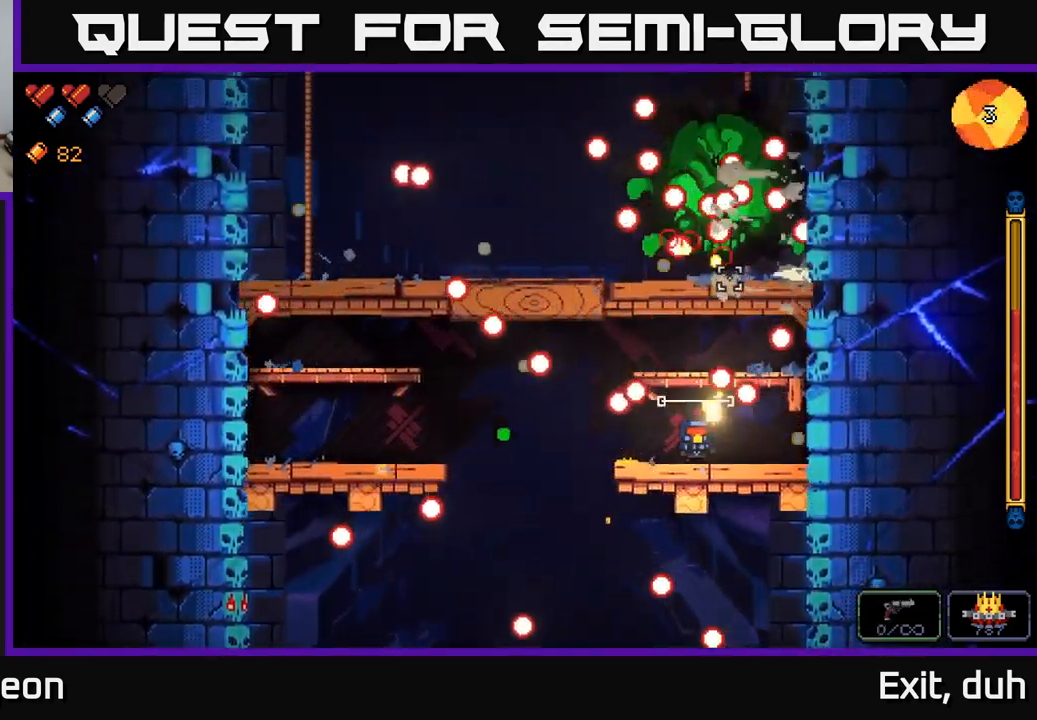
{"buttons": ["R2"], "left_stick": "left", "right_stick": "up", "events": [[34, "left_stick", "left"], [200, "left_stick", "center"], [334, "left_stick", "right"], [400, "left_stick", "center"], [450, "left_stick", "left"]]}
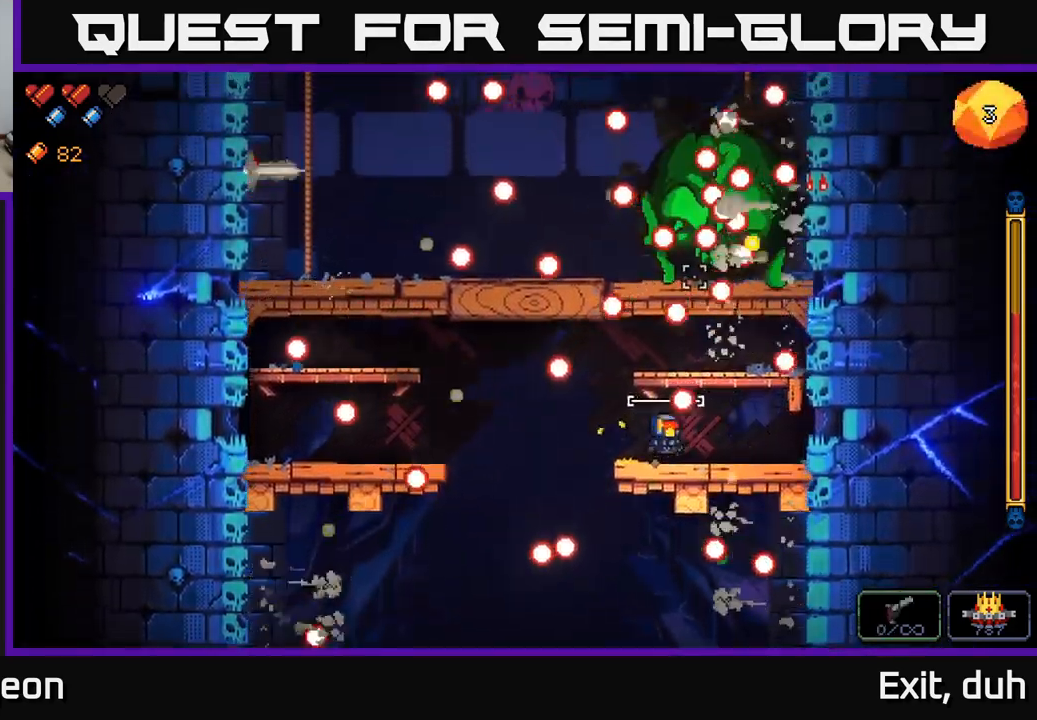
{"buttons": ["R2"], "left_stick": "center", "right_stick": "up", "events": [[167, "left_stick", "center"], [217, "left_stick", "right"], [417, "left_stick", "center"]]}
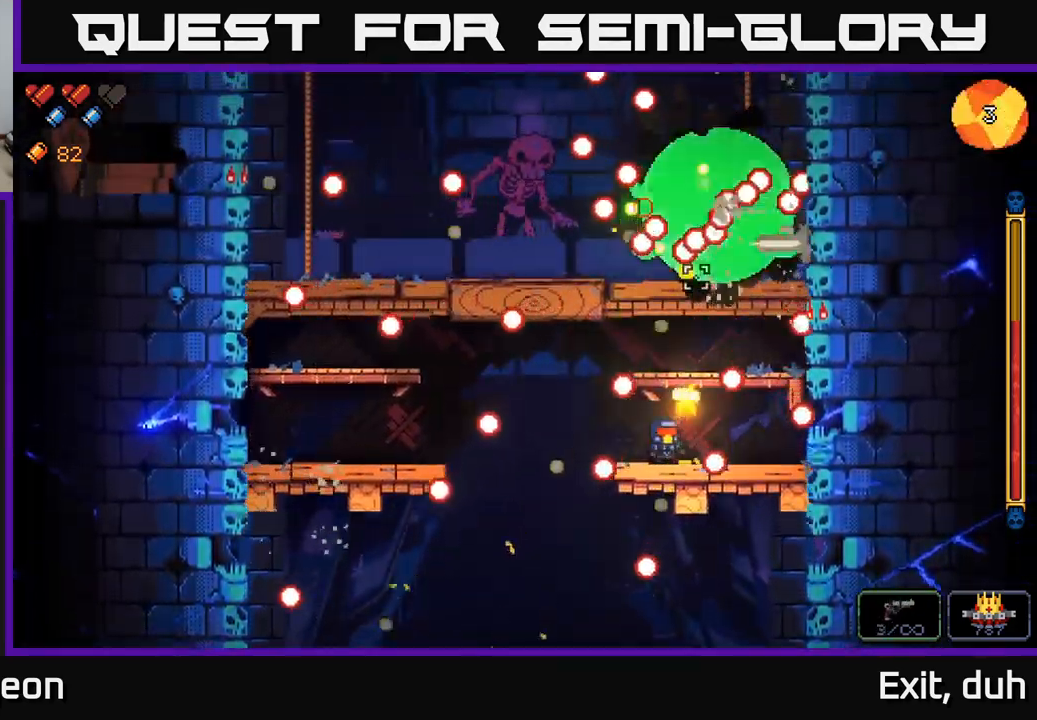
{"buttons": ["R2"], "left_stick": "right", "right_stick": "up", "events": [[367, "left_stick", "right"]]}
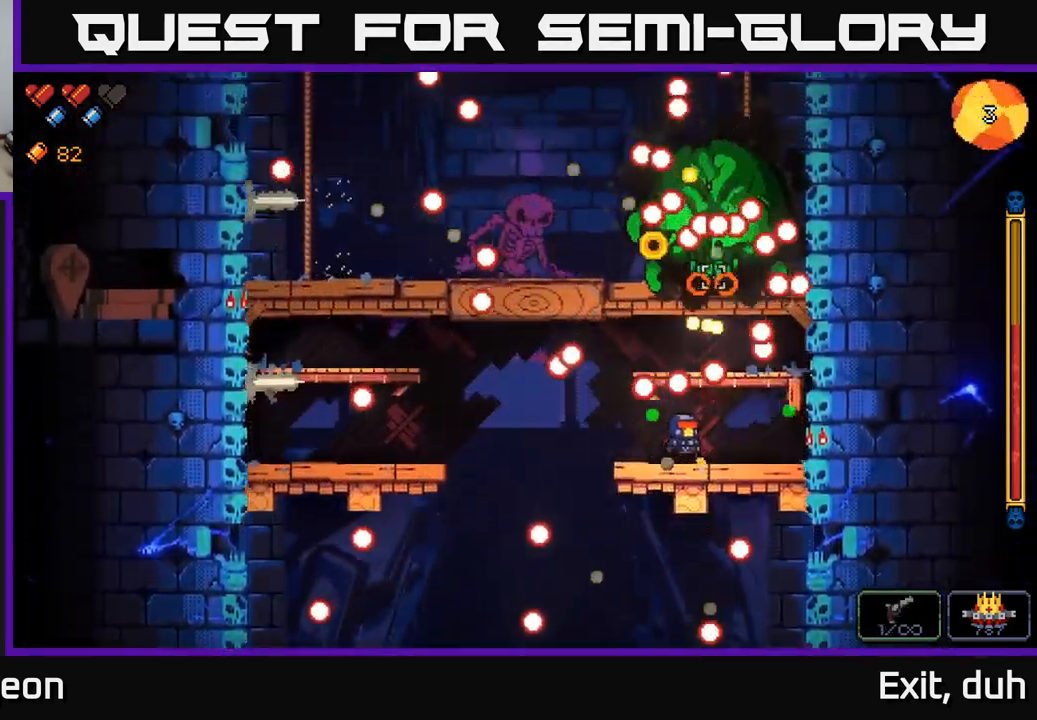
{"buttons": ["R2"], "left_stick": "center", "right_stick": "up", "events": [[84, "L2", "down"], [217, "L2", "up"], [334, "left_stick", "center"]]}
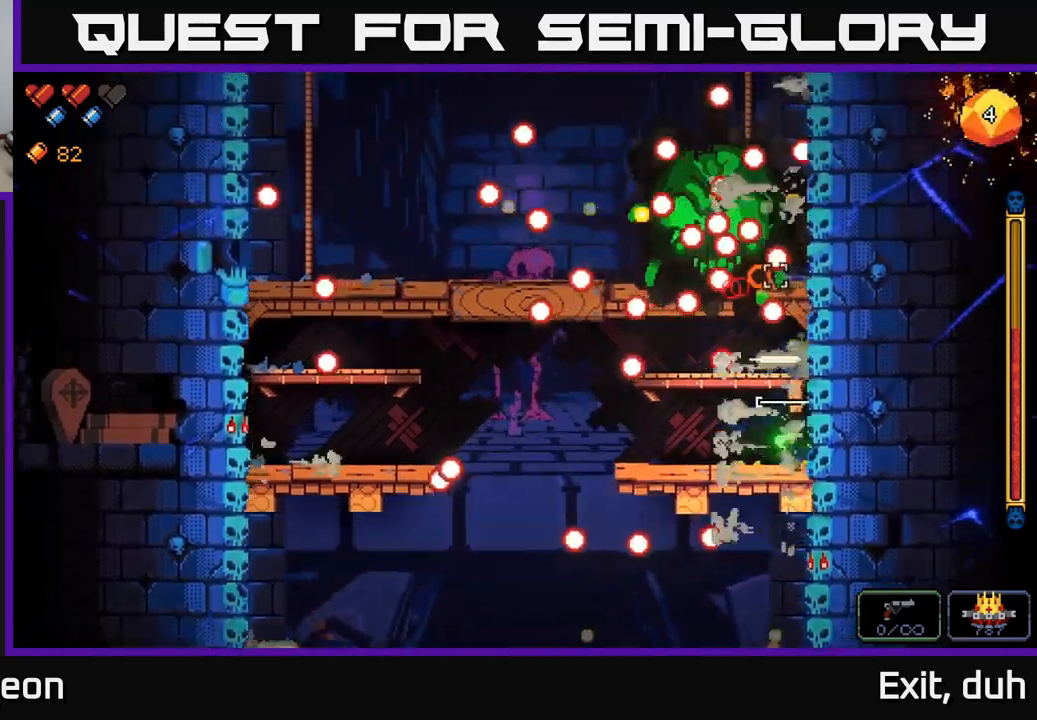
{"buttons": ["L2", "R2"], "left_stick": "left", "right_stick": "up", "events": [[450, "L2", "down"], [467, "left_stick", "left"]]}
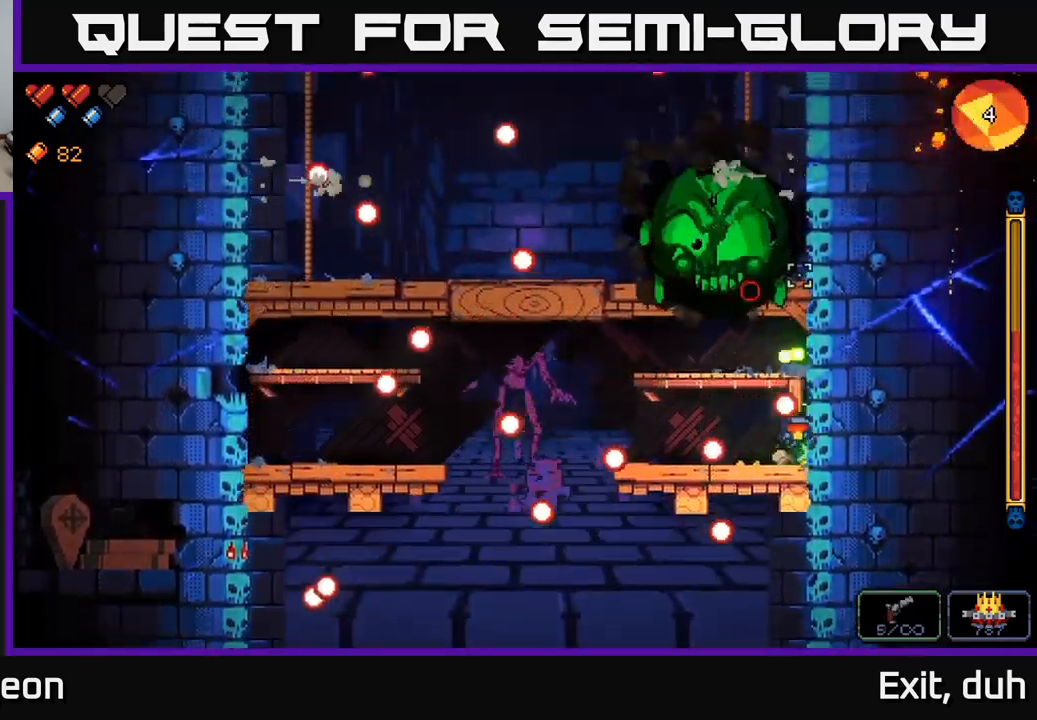
{"buttons": ["R2"], "left_stick": "center", "right_stick": "up", "events": [[67, "L2", "up"], [133, "left_stick", "center"], [267, "left_stick", "right"], [333, "left_stick", "center"]]}
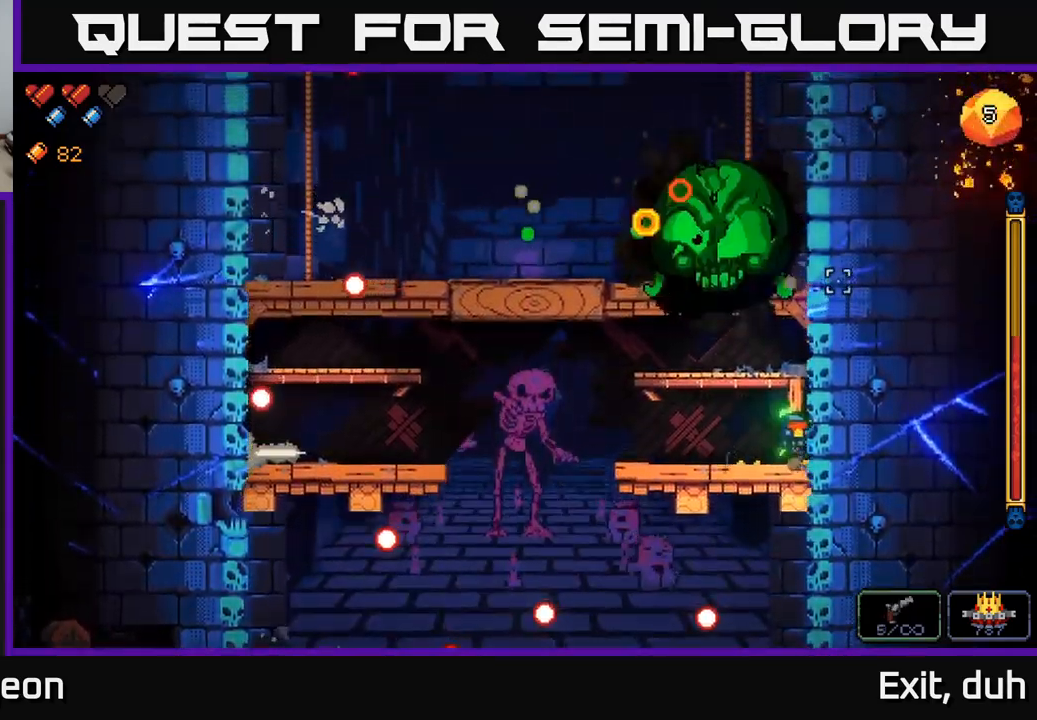
{"buttons": ["R2"], "left_stick": "left", "right_stick": "up", "events": [[167, "left_stick", "left"]]}
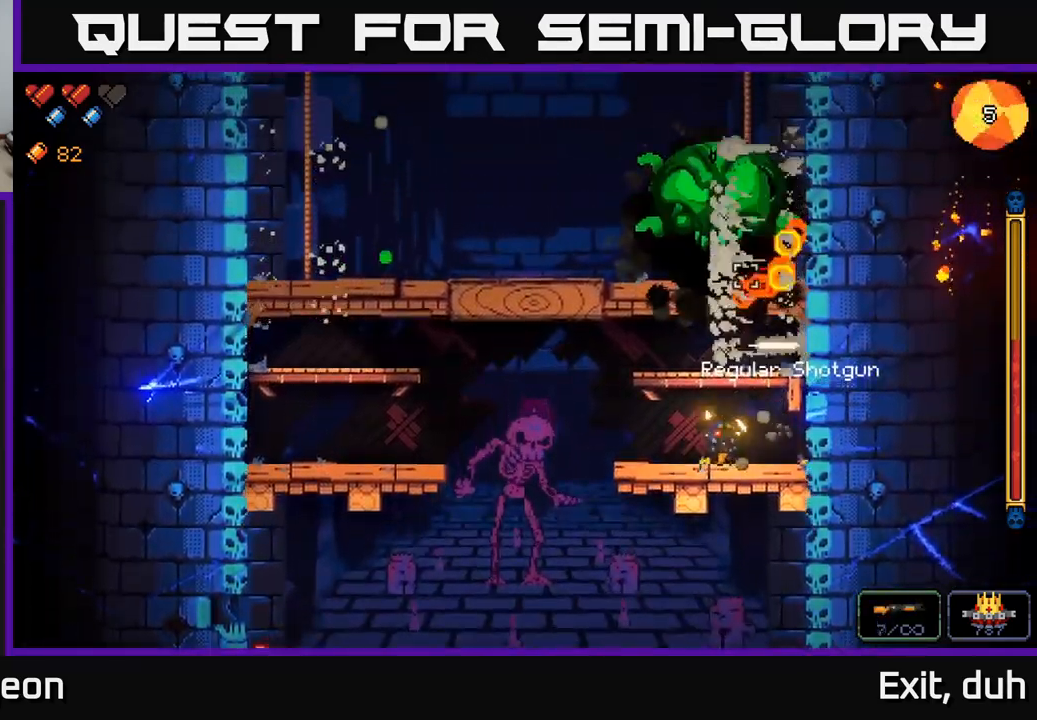
{"buttons": ["A", "R2"], "left_stick": "left", "right_stick": "up-right", "events": [[267, "A", "down"], [400, "right_stick", "up-right"]]}
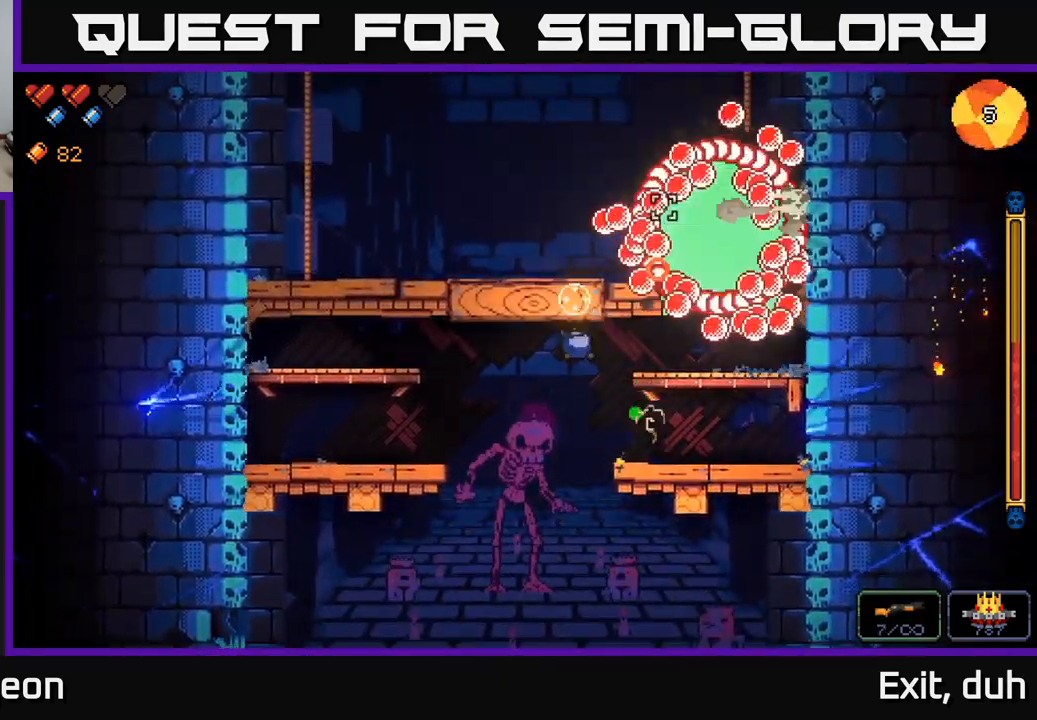
{"buttons": ["R2"], "left_stick": "left", "right_stick": "up-right", "events": [[50, "A", "up"]]}
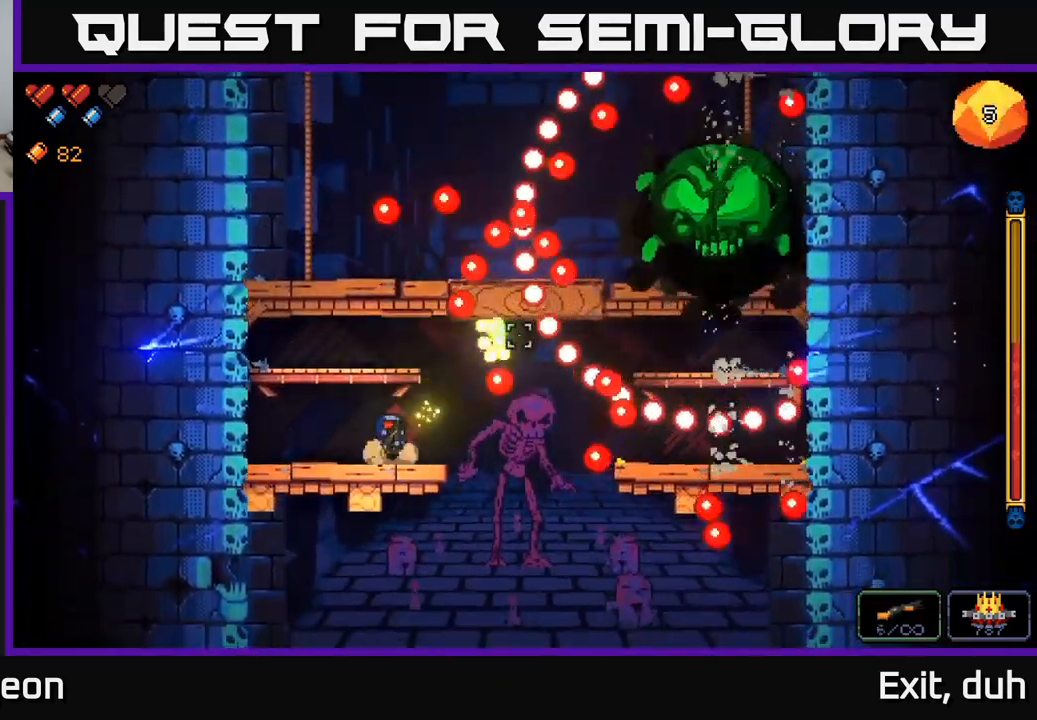
{"buttons": ["R2"], "left_stick": "center", "right_stick": "up-right", "events": [[467, "left_stick", "center"]]}
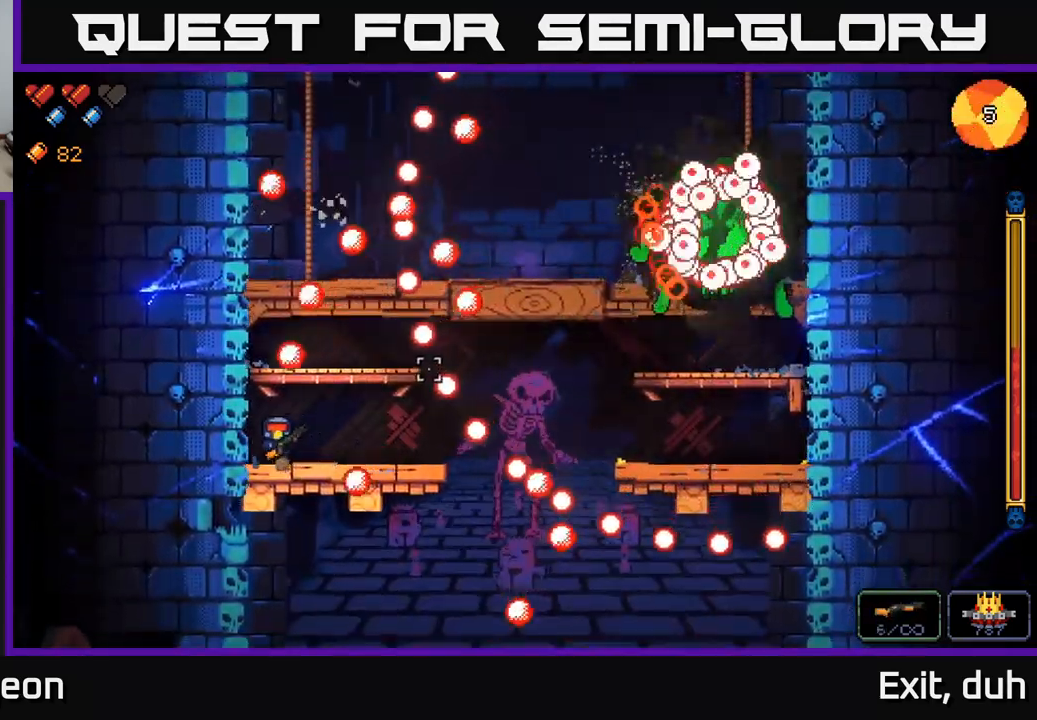
{"buttons": ["R2"], "left_stick": "right", "right_stick": "up-right", "events": [[250, "left_stick", "right"], [267, "A", "down"], [450, "A", "up"]]}
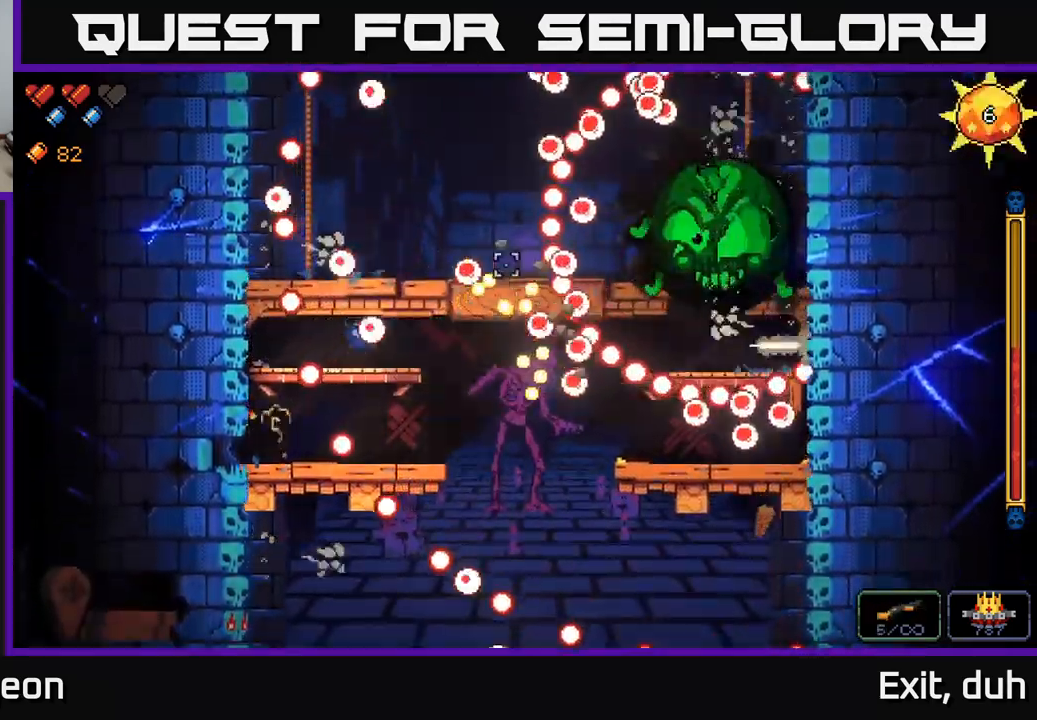
{"buttons": ["R2"], "left_stick": "left", "right_stick": "up-right", "events": [[83, "left_stick", "center"], [150, "left_stick", "left"], [350, "left_stick", "center"], [417, "left_stick", "left"]]}
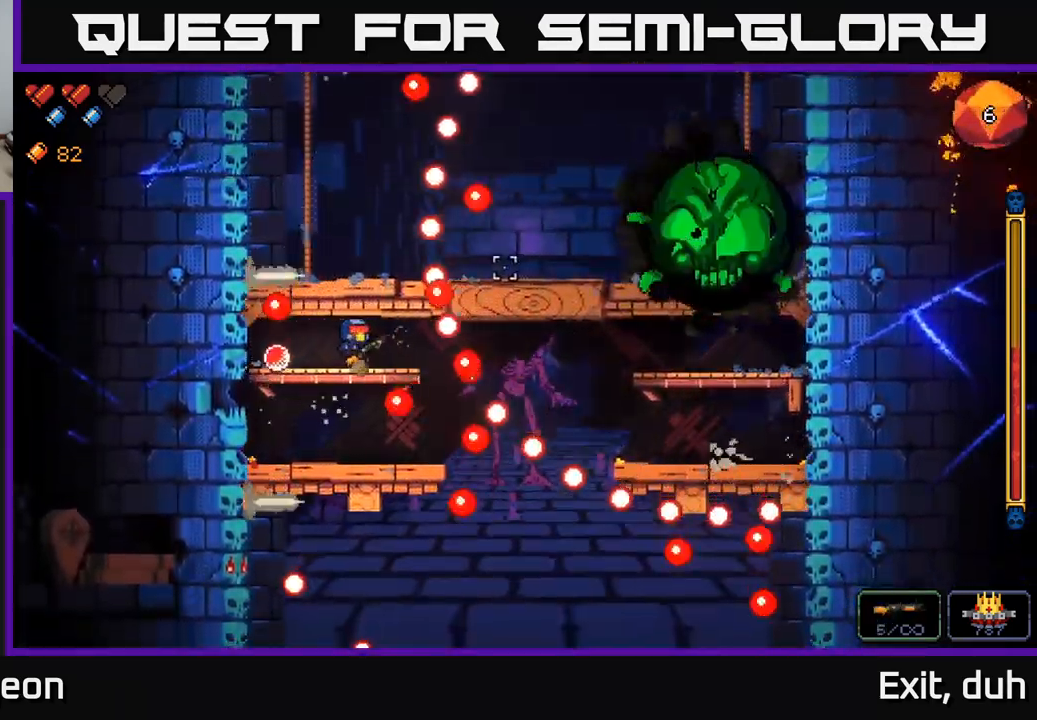
{"buttons": ["R2"], "left_stick": "center", "right_stick": "right", "events": [[100, "left_stick", "center"], [183, "A", "down"], [217, "left_stick", "right"], [333, "A", "up"], [367, "left_stick", "center"], [500, "right_stick", "right"]]}
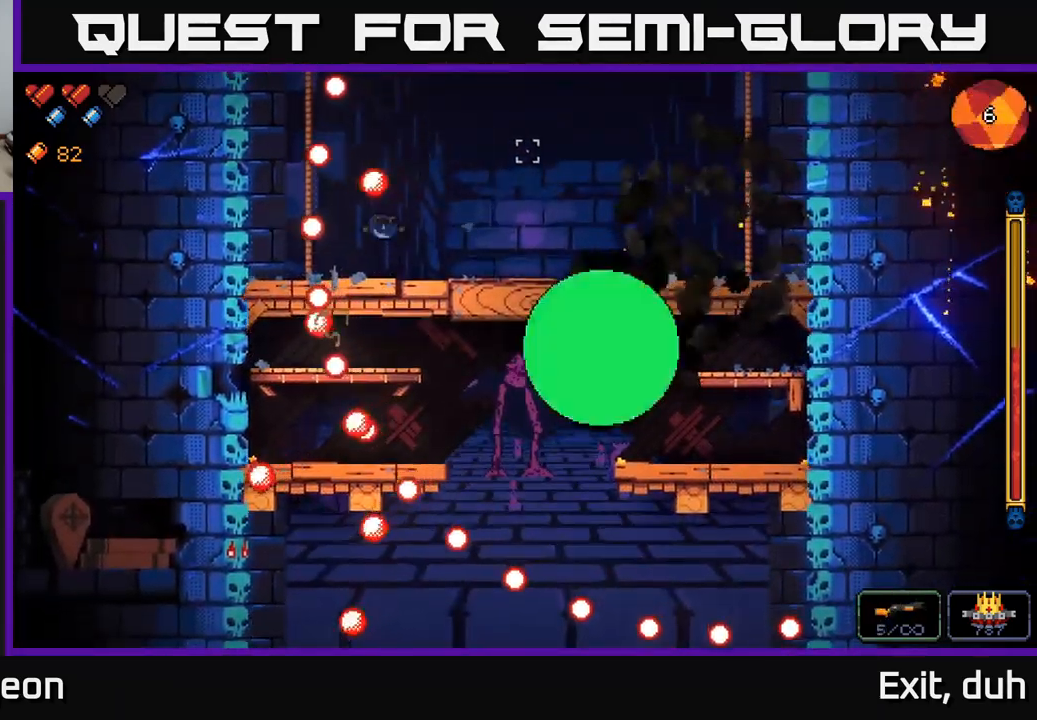
{"buttons": ["R2"], "left_stick": "right", "right_stick": "down", "events": [[150, "left_stick", "left"], [183, "right_stick", "down-right"], [284, "left_stick", "center"], [417, "left_stick", "right"], [417, "right_stick", "down"]]}
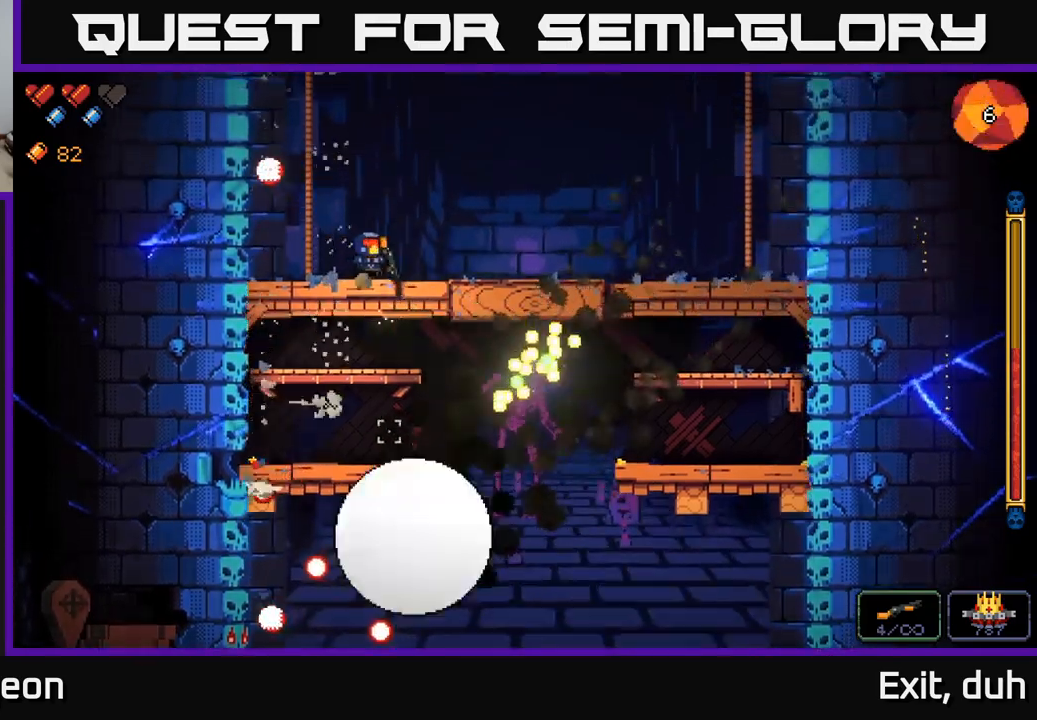
{"buttons": ["R2"], "left_stick": "right", "right_stick": "down-left", "events": [[184, "right_stick", "down-left"]]}
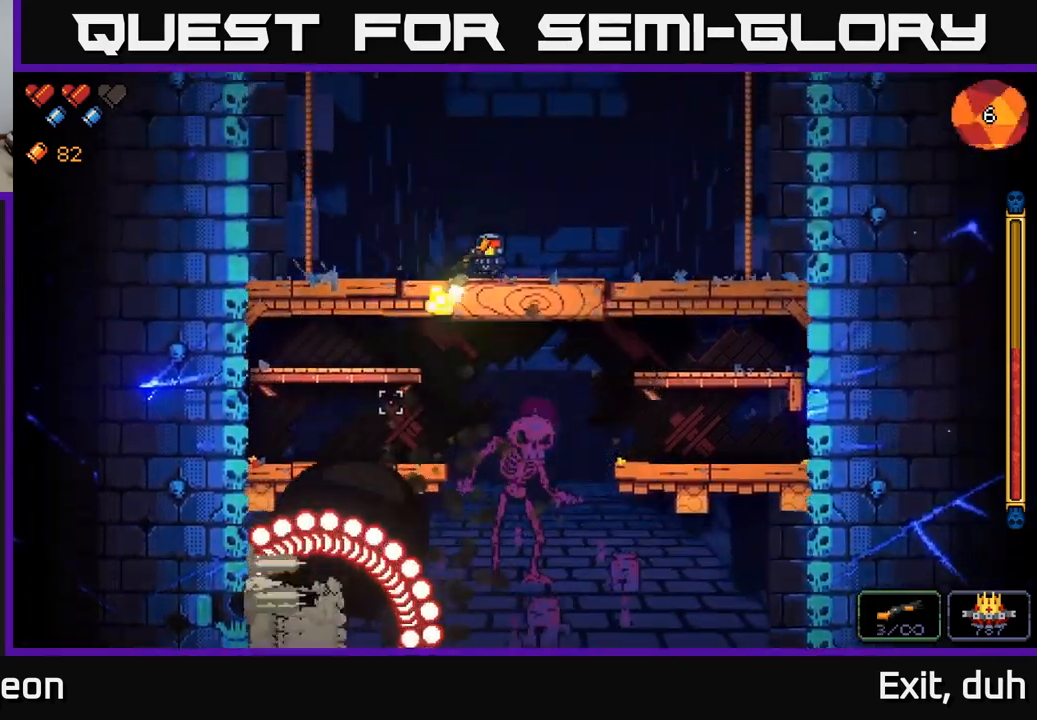
{"buttons": ["R2"], "left_stick": "right", "right_stick": "down-left", "events": []}
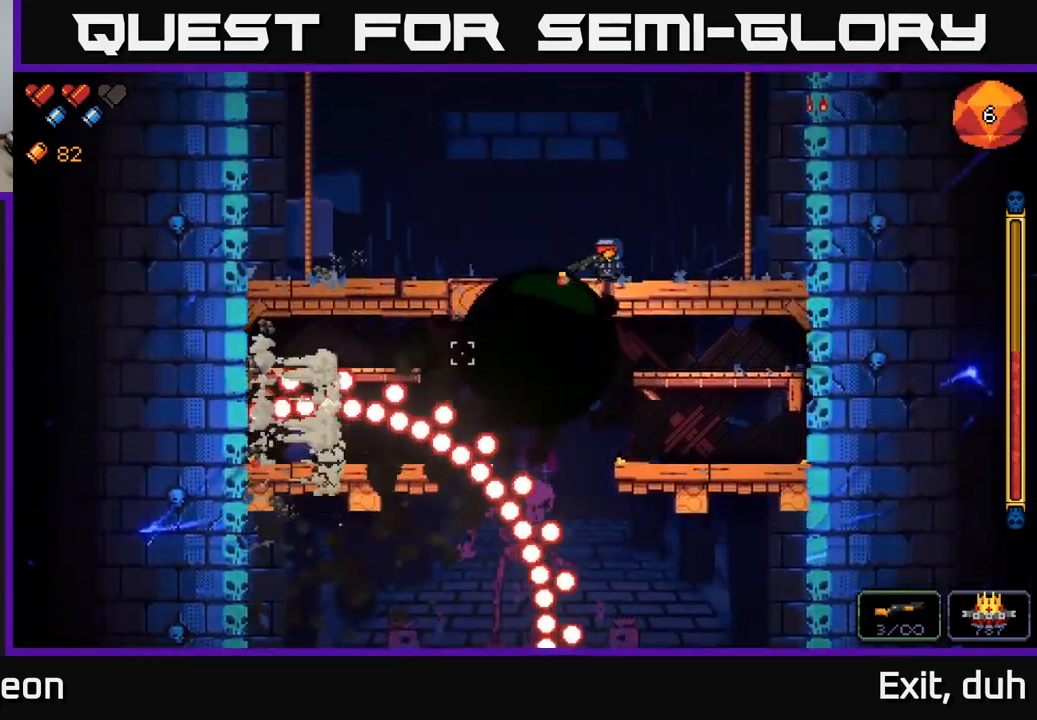
{"buttons": ["R2"], "left_stick": "left", "right_stick": "down", "events": [[17, "A", "down"], [67, "left_stick", "left"], [250, "A", "up"], [317, "right_stick", "down"]]}
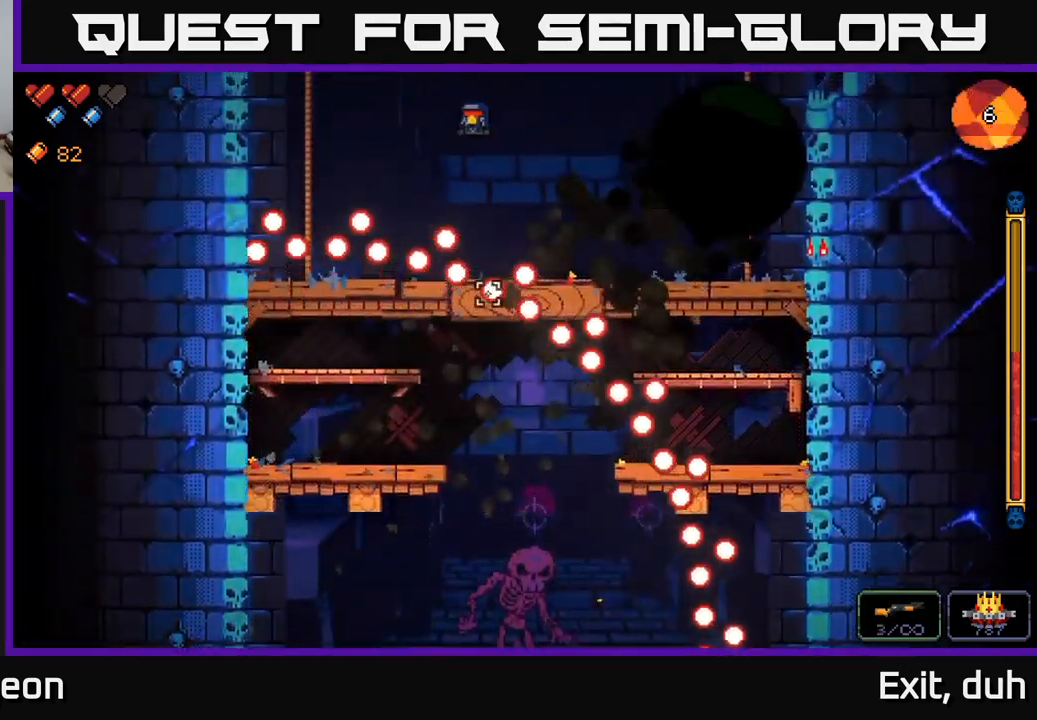
{"buttons": ["R2"], "left_stick": "left", "right_stick": "right", "events": [[250, "right_stick", "right"]]}
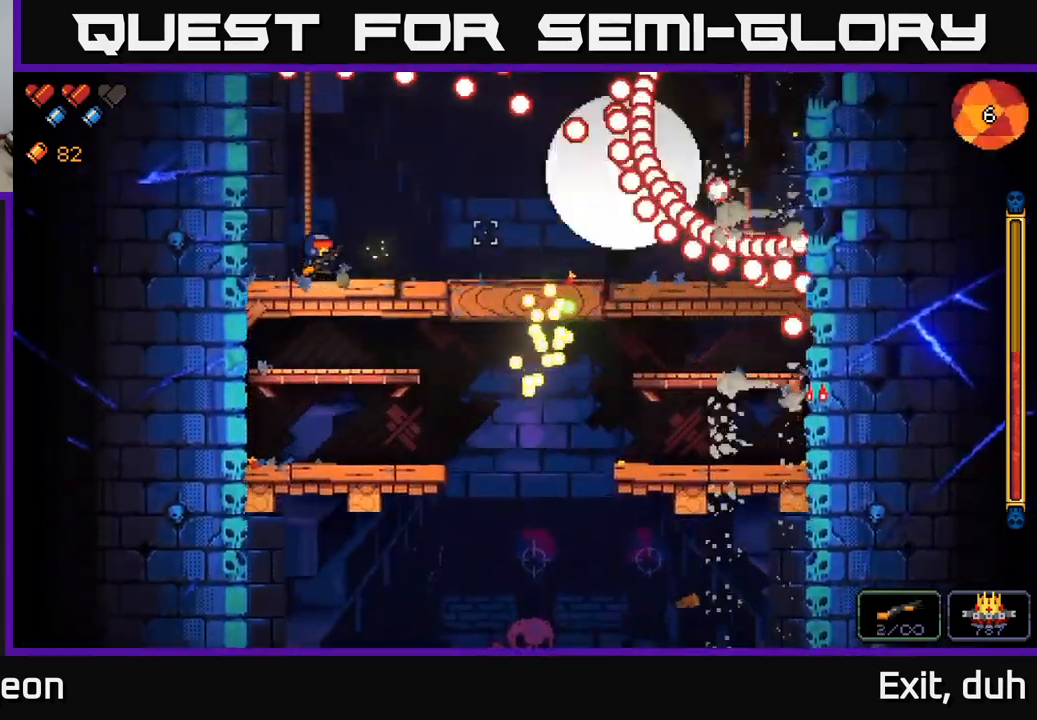
{"buttons": ["R2"], "left_stick": "center", "right_stick": "down-right", "events": [[34, "left_stick", "center"], [217, "left_stick", "left"], [367, "right_stick", "down-right"], [384, "left_stick", "center"]]}
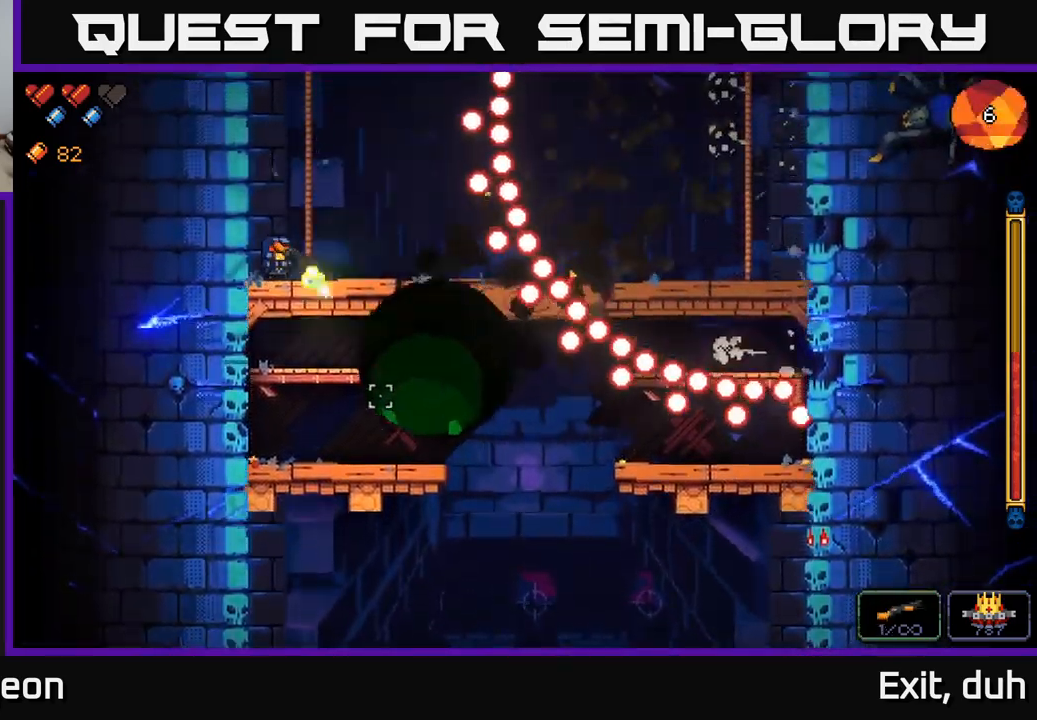
{"buttons": [], "left_stick": "right", "right_stick": "down", "events": [[50, "right_stick", "down"], [150, "left_stick", "right"], [234, "A", "down"], [300, "R2", "up"], [450, "A", "up"]]}
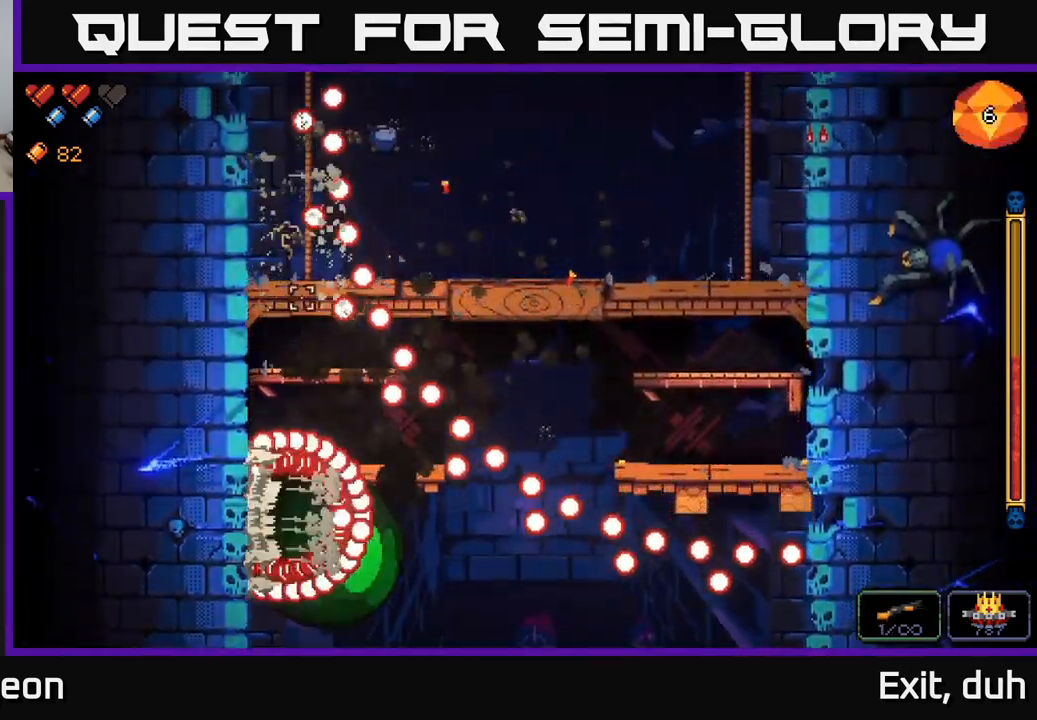
{"buttons": ["R2"], "left_stick": "right", "right_stick": "down", "events": [[184, "R2", "down"]]}
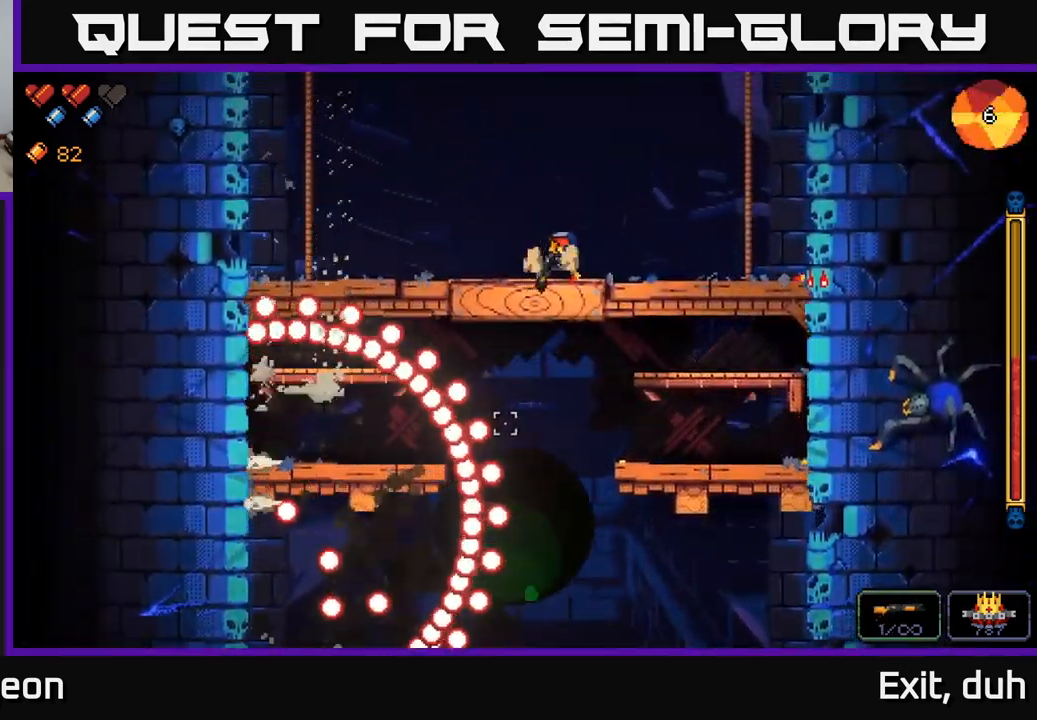
{"buttons": [], "left_stick": "left", "right_stick": "down-right", "events": [[184, "left_stick", "center"], [250, "left_stick", "left"], [267, "A", "down"], [317, "R2", "up"], [350, "right_stick", "down-right"], [417, "A", "up"]]}